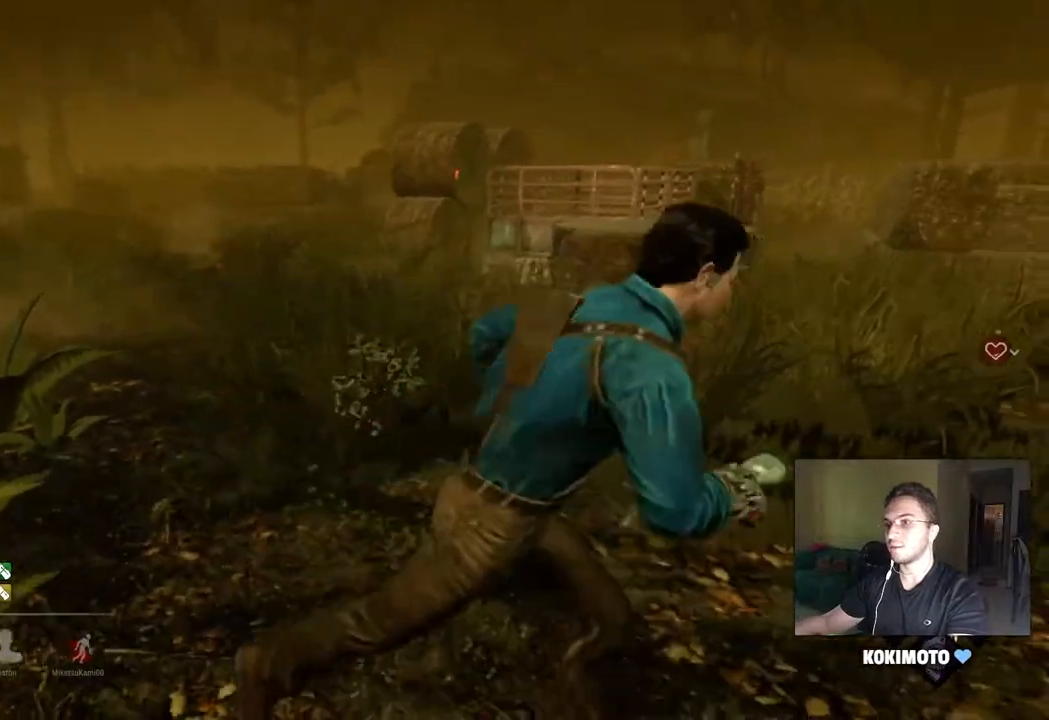
Gameplay with keyboard and mouse; each line is a JSON object with the keys and mouse buttons held at the frame after it. "events" lists presses ("down") and releases ("up") of "1", "2", "3", "4", "5", "a", "alt", "c", "caps_lock", "ctrl", "d", "e", "f", "g", "q", "r", "s", "shift", "space", "t", "tab", "v", "w", "x", "z", "mouse_left", "mouse_wheel" and "mouse_right" between this image and that frame as [ms after this image, input, new state], when the widget could be followed in between. "mouse_left", "mouse_wheel", "mouse_right" = the "left", "wheel", "right" buttons of the "mouse" list. No other keys are recorded. "wheel" means that the mouse wheel is clicked or scrolled. "mouse_move" is the direction in which the mouse moves at that frame (one of eight, or "still"), when it could be read.
{"keys": ["d", "s", "shift"], "mouse": [], "mouse_move": "still", "events": [[33, "w", "down"], [67, "d", "up"], [117, "a", "down"], [217, "w", "up"], [367, "a", "up"], [367, "d", "down"], [367, "s", "down"]]}
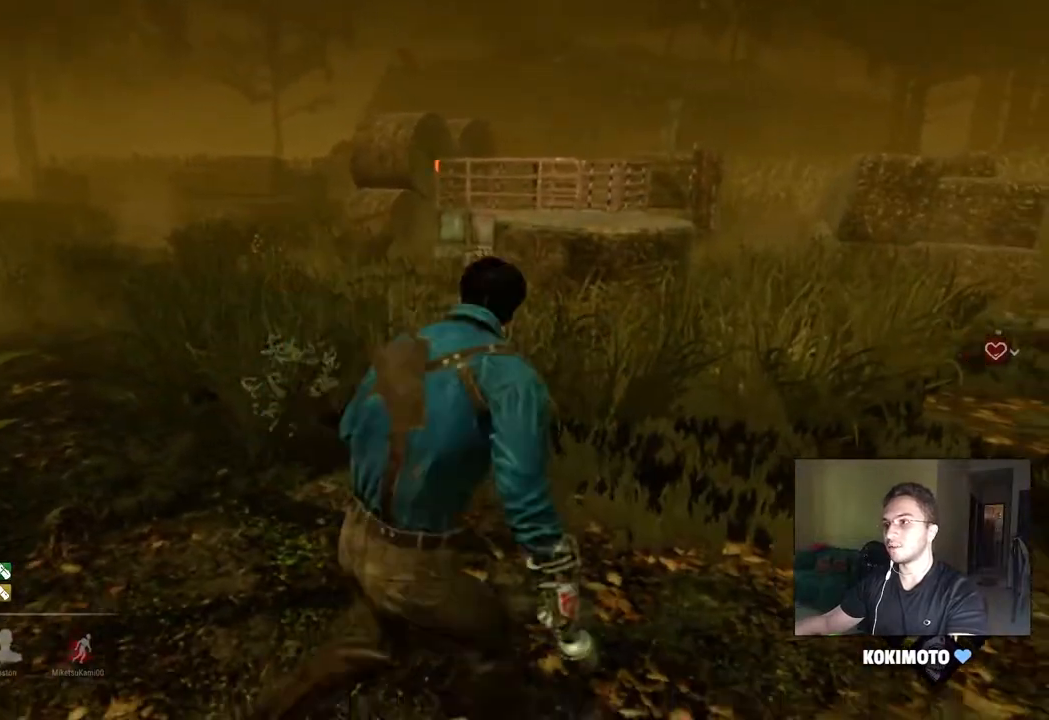
{"keys": ["a", "shift"], "mouse": [], "mouse_move": "still", "events": [[50, "a", "down"], [50, "d", "up"], [183, "d", "down"], [233, "a", "up"], [283, "d", "up"], [317, "a", "down"], [417, "s", "up"]]}
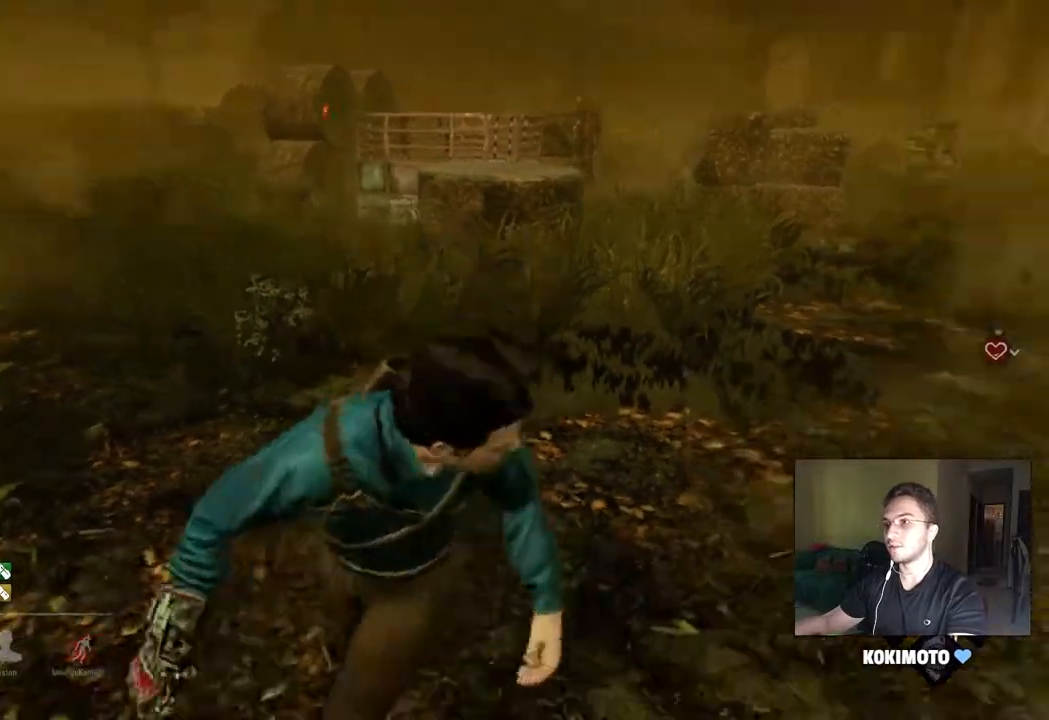
{"keys": ["d", "shift"], "mouse": [], "mouse_move": "still", "events": [[67, "w", "down"], [300, "a", "up"], [300, "d", "down"], [383, "w", "up"]]}
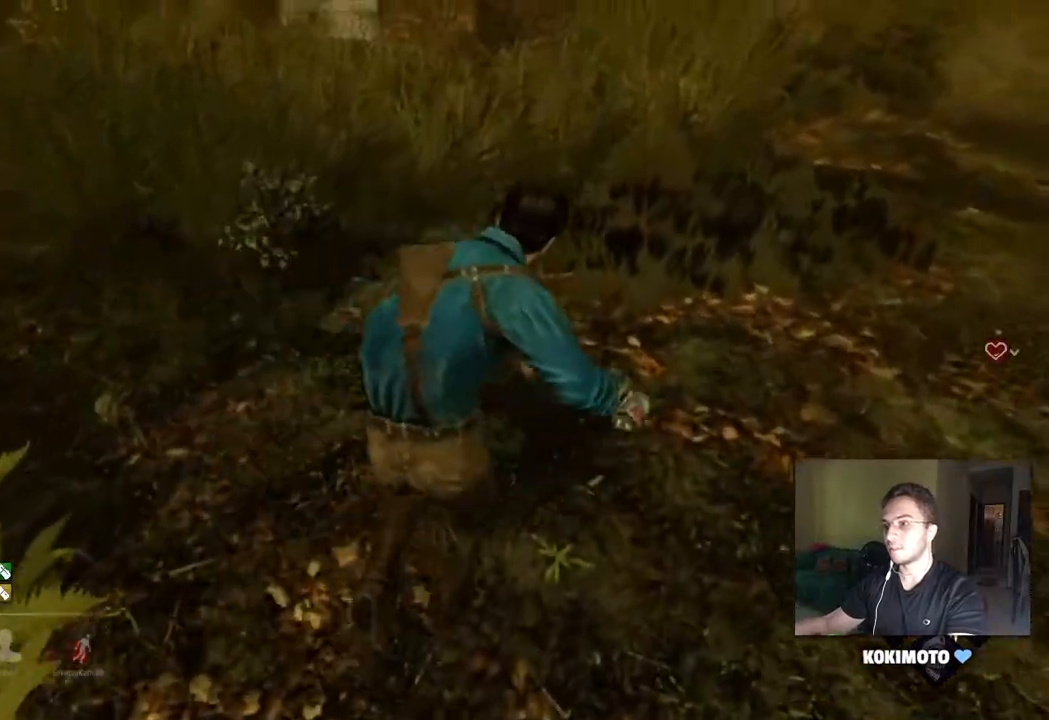
{"keys": ["a", "s", "shift"], "mouse": [], "mouse_move": "still", "events": [[33, "s", "down"], [67, "a", "down"], [67, "d", "up"], [217, "a", "up"], [217, "d", "down"], [317, "a", "down"], [317, "d", "up"], [350, "d", "down"], [400, "a", "up"], [450, "a", "down"], [450, "d", "up"]]}
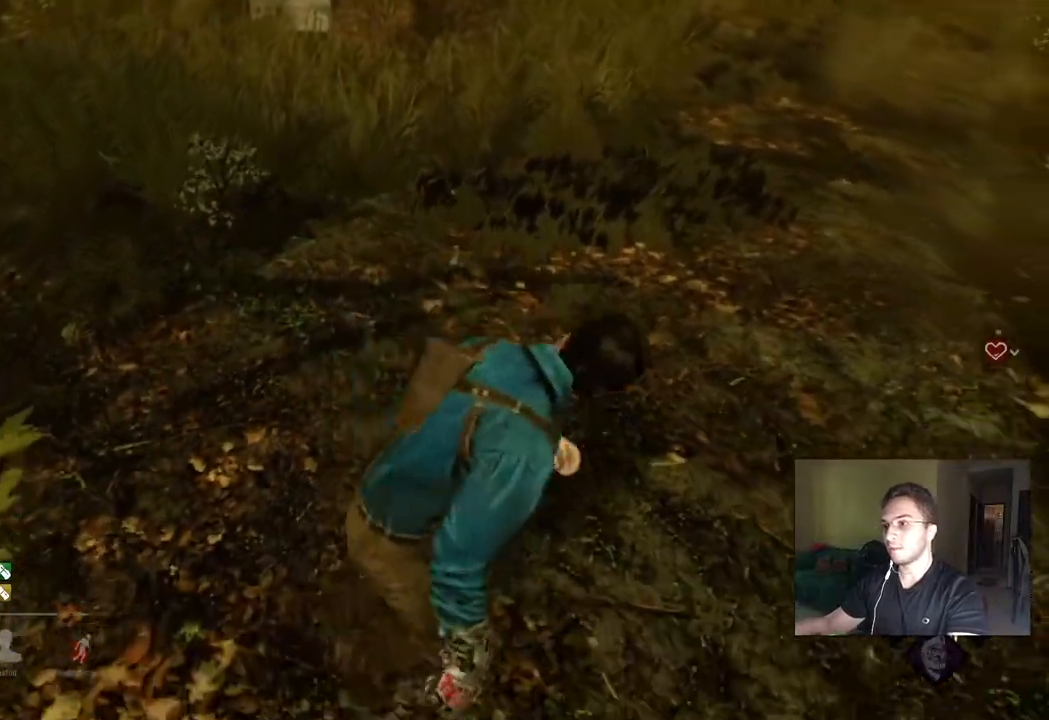
{"keys": ["d", "shift", "w"], "mouse": [], "mouse_move": "still", "events": [[183, "s", "up"], [283, "w", "down"], [417, "d", "down"], [467, "a", "up"]]}
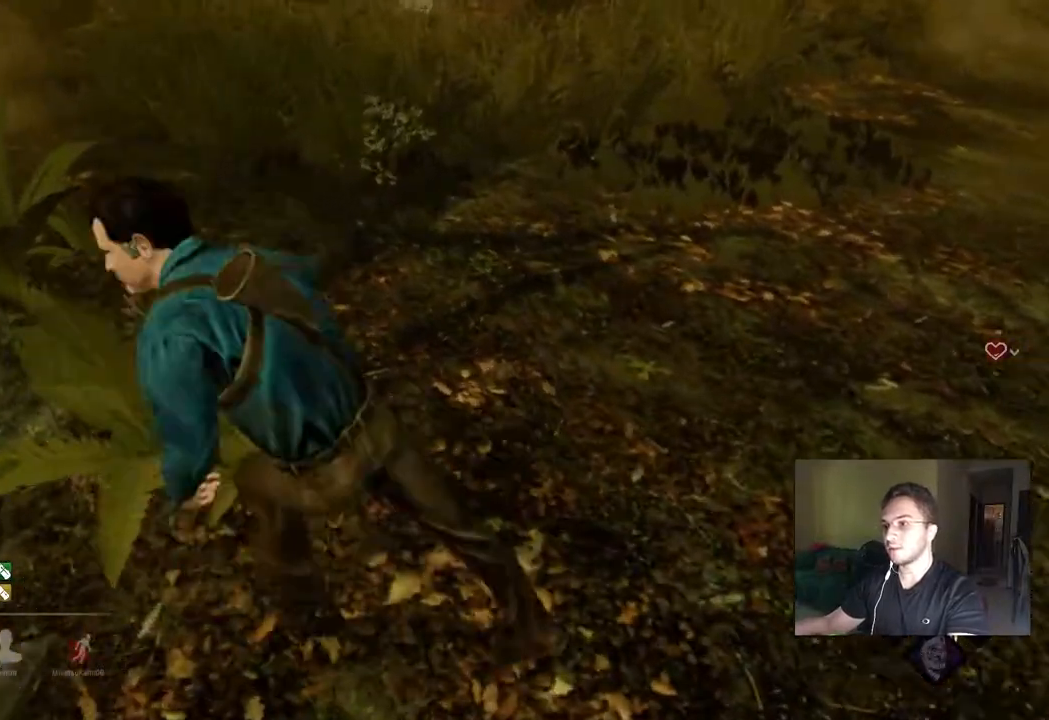
{"keys": ["a", "shift", "w"], "mouse": [], "mouse_move": "still", "events": [[100, "w", "up"], [250, "s", "down"], [300, "a", "down"], [300, "d", "up"], [300, "s", "up"], [300, "w", "down"]]}
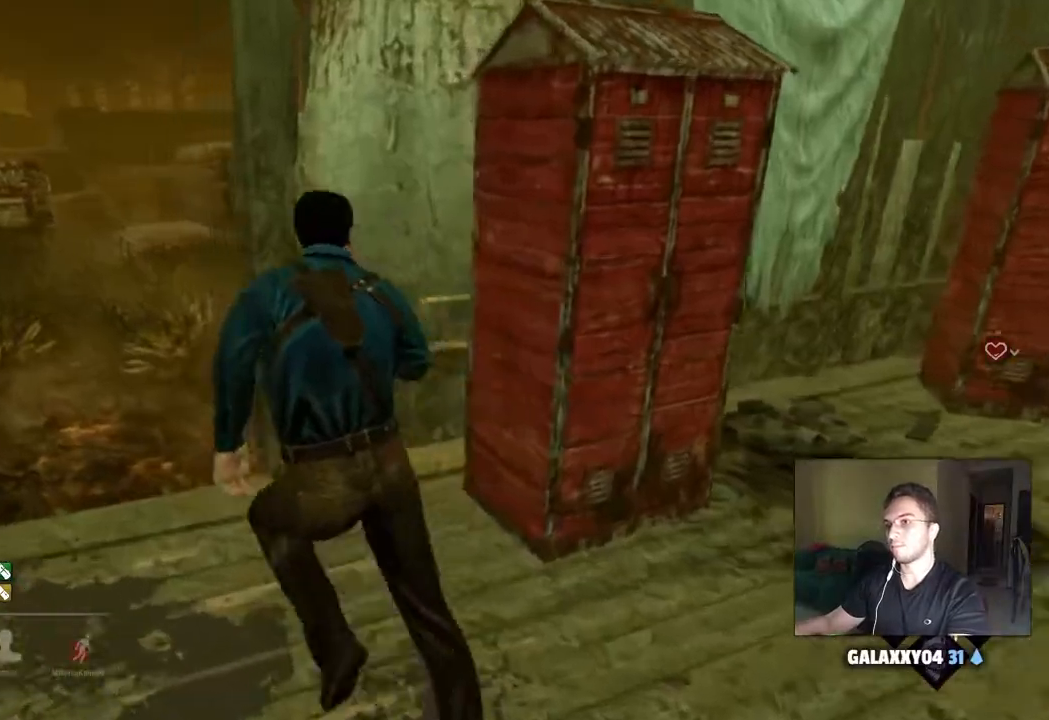
{"keys": ["shift", "w"], "mouse": [], "mouse_move": "right", "events": [[367, "a", "up"]]}
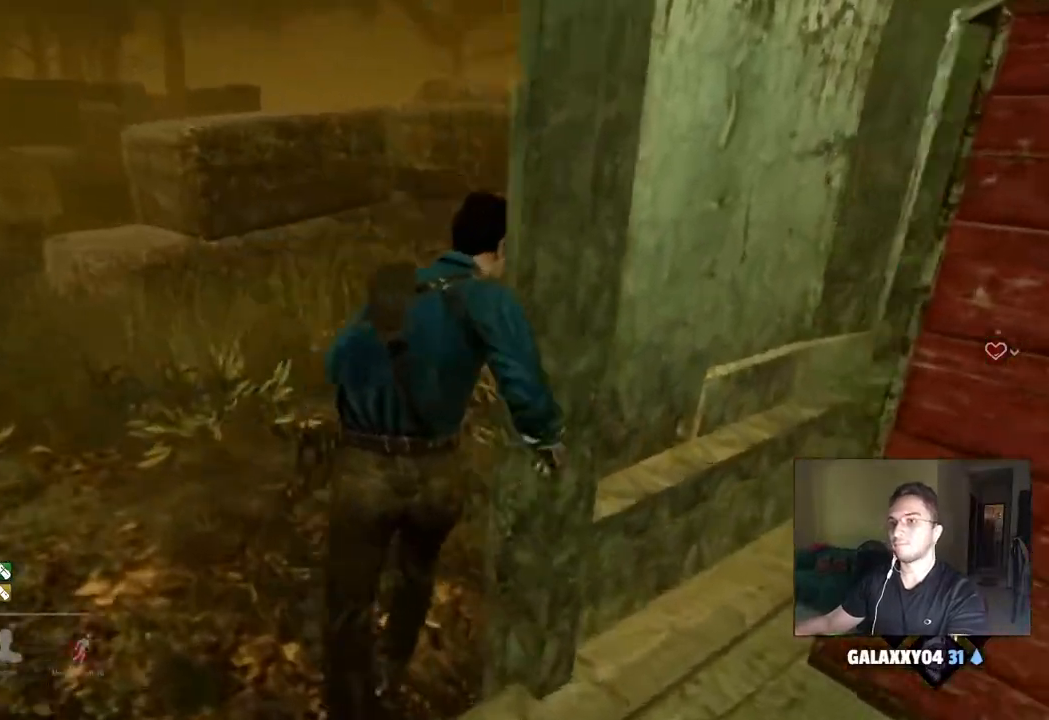
{"keys": ["shift", "w"], "mouse": [], "mouse_move": "right", "events": []}
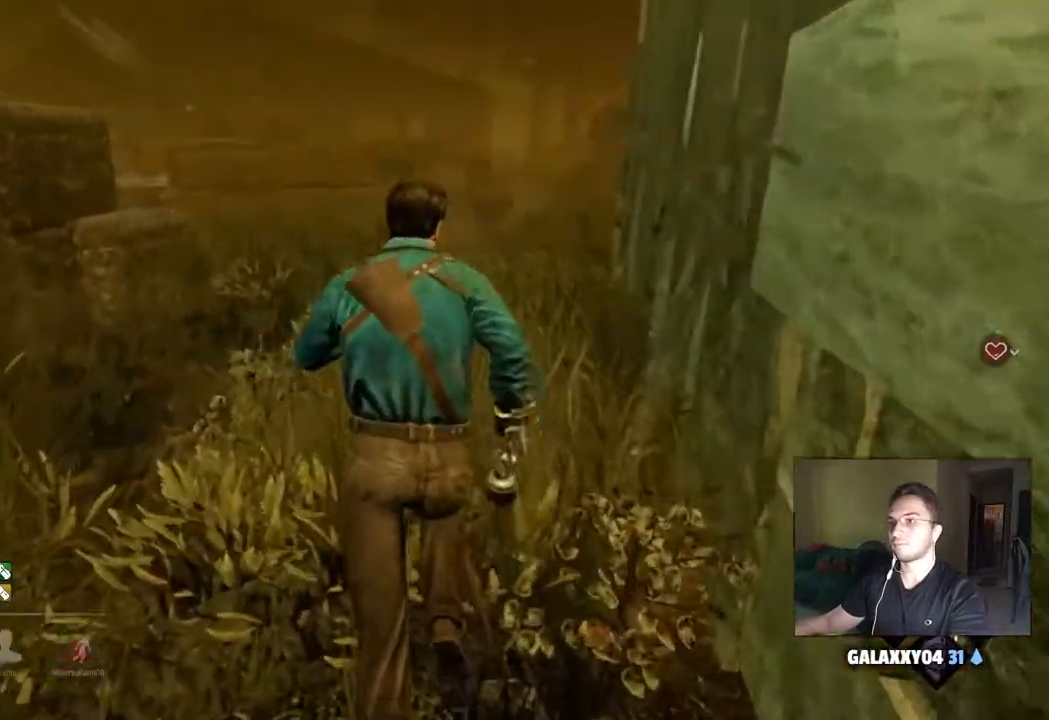
{"keys": ["shift", "w"], "mouse": [], "mouse_move": "still", "events": []}
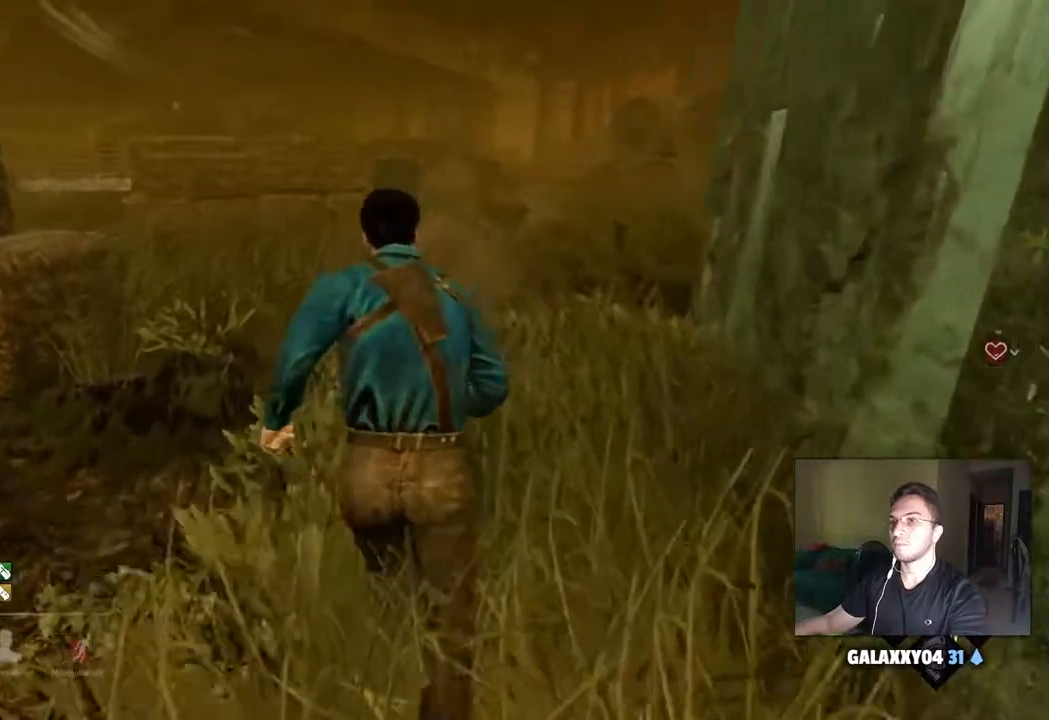
{"keys": ["d", "shift", "w"], "mouse": [], "mouse_move": "right", "events": [[417, "d", "down"]]}
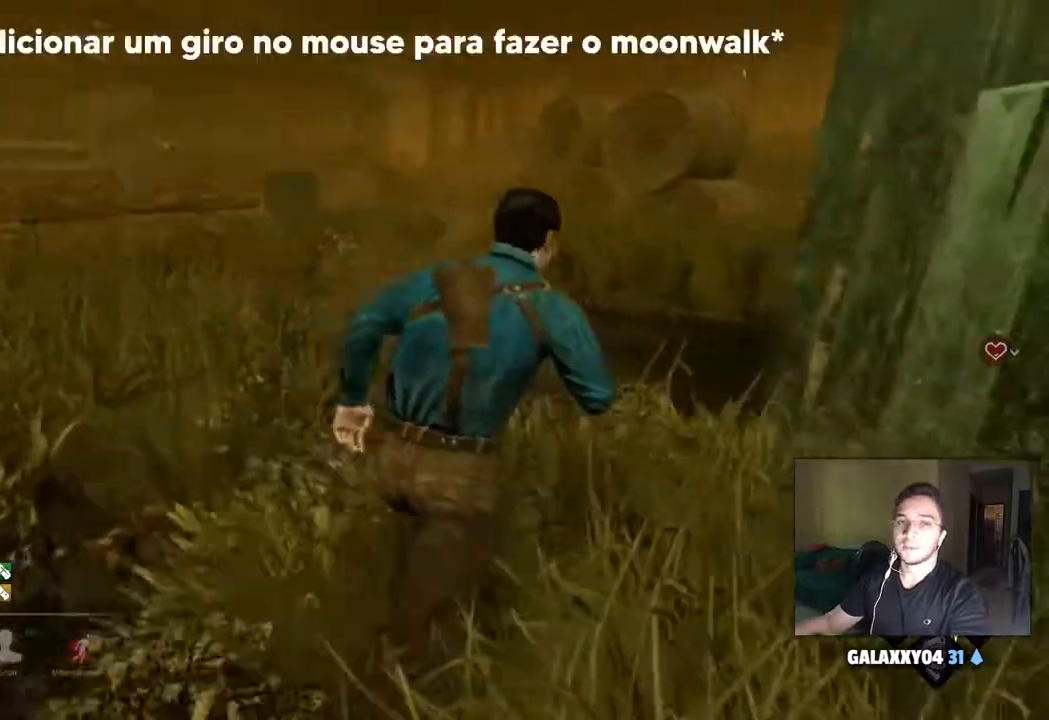
{"keys": ["shift", "w"], "mouse": [], "mouse_move": "still", "events": [[150, "d", "up"]]}
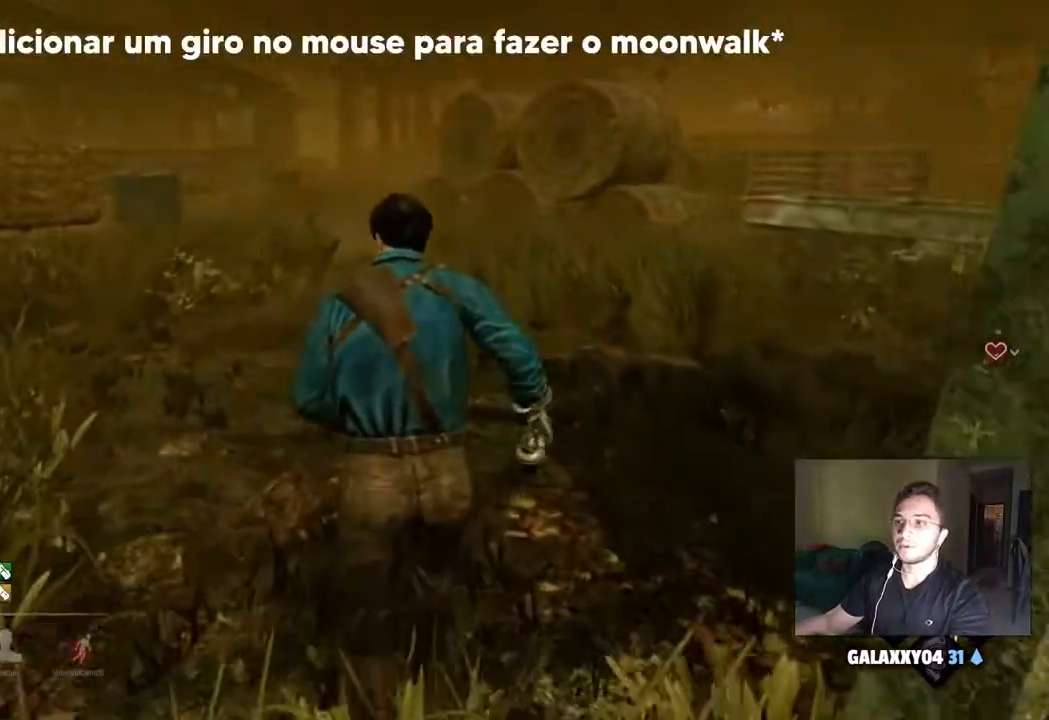
{"keys": ["a", "shift", "w"], "mouse": [], "mouse_move": "still", "events": [[400, "a", "down"]]}
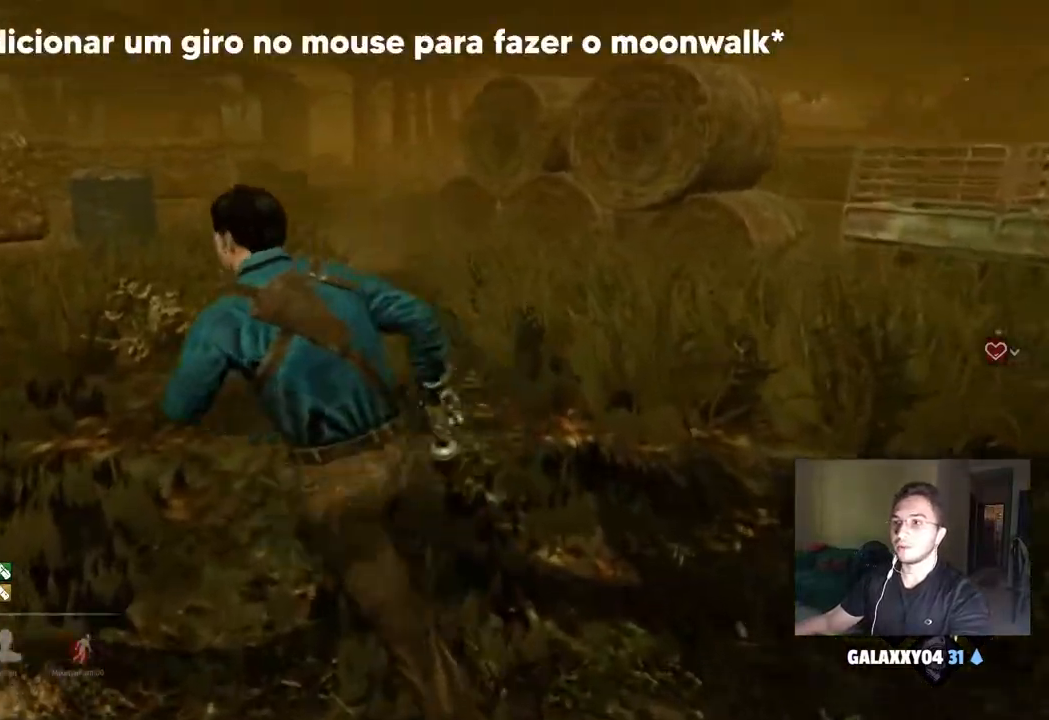
{"keys": ["d", "shift", "w"], "mouse": [], "mouse_move": "still", "events": [[283, "a", "up"], [367, "d", "down"]]}
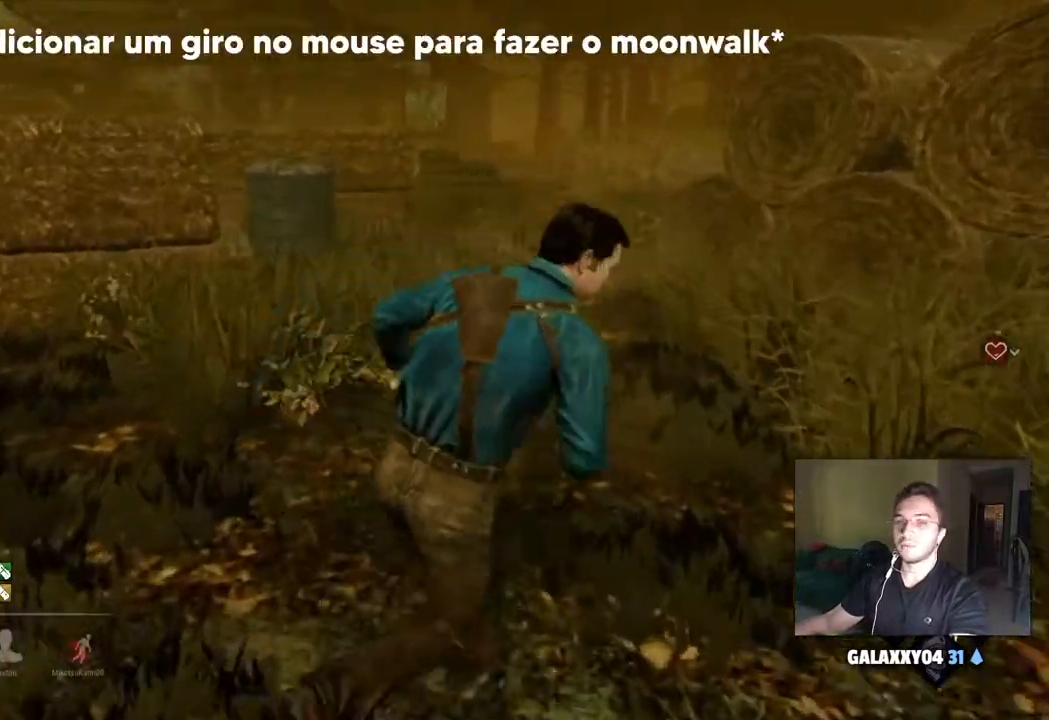
{"keys": ["a", "d", "s", "shift"], "mouse": [], "mouse_move": "down-right", "events": [[17, "d", "up"], [150, "a", "down"], [250, "w", "up"], [383, "s", "down"], [433, "d", "down"]]}
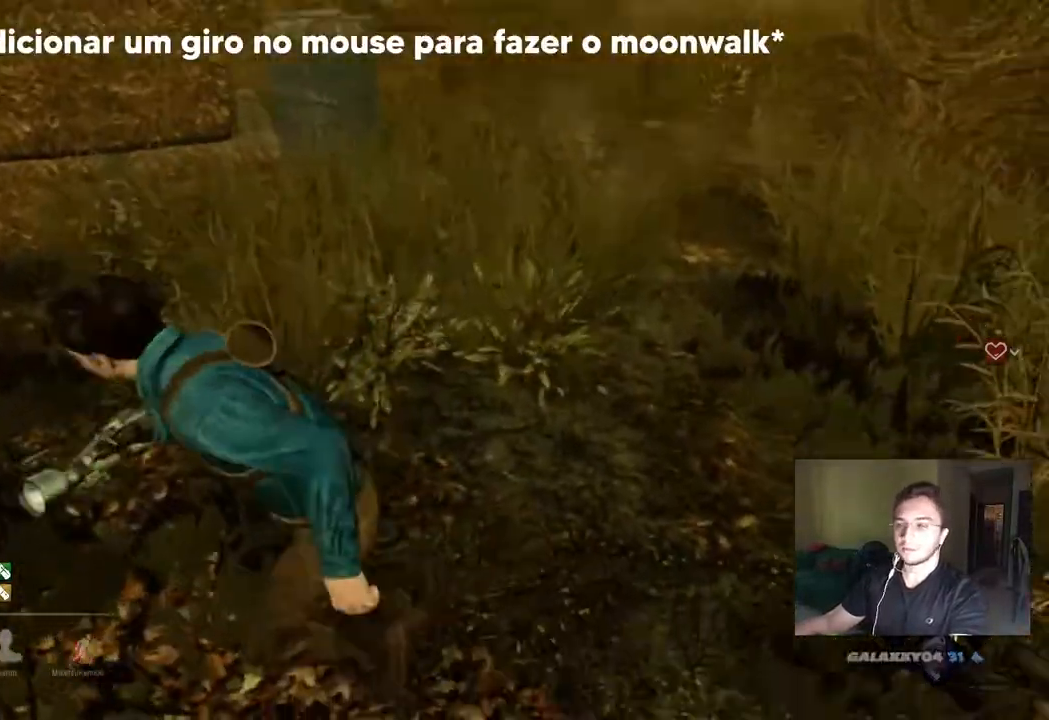
{"keys": ["a", "shift"], "mouse": [], "mouse_move": "left", "events": [[33, "a", "up"], [33, "s", "up"], [167, "w", "down"], [217, "a", "down"], [267, "d", "up"], [450, "w", "up"]]}
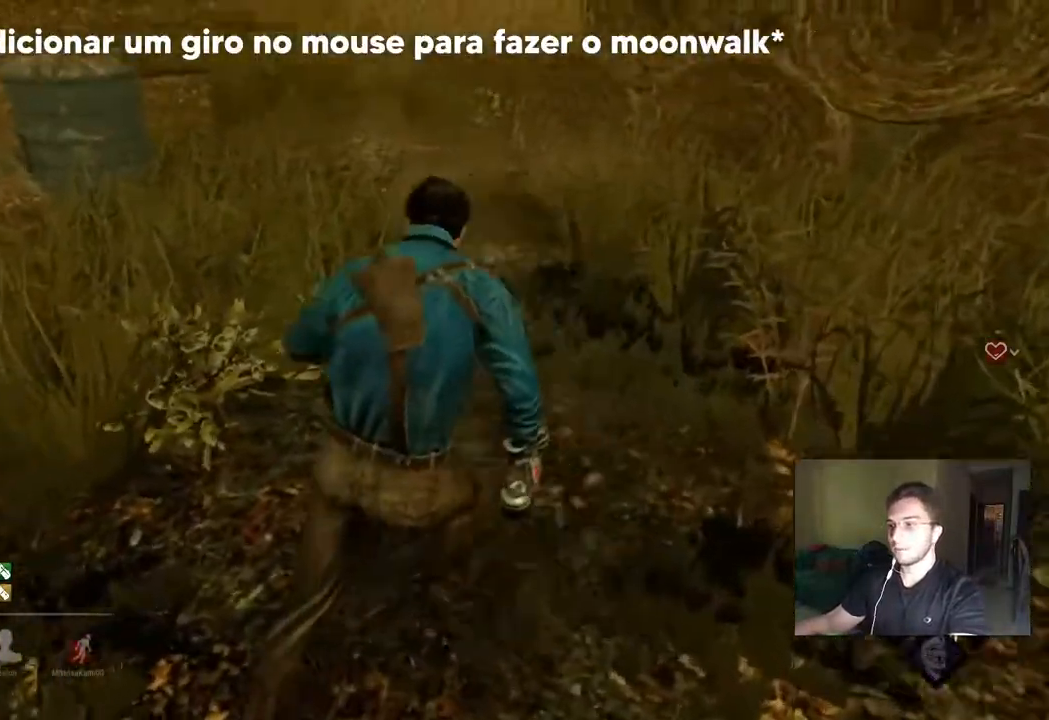
{"keys": ["a", "s", "shift"], "mouse": [], "mouse_move": "left", "events": [[83, "s", "down"], [133, "a", "up"], [133, "d", "down"], [317, "a", "down"], [367, "d", "up"]]}
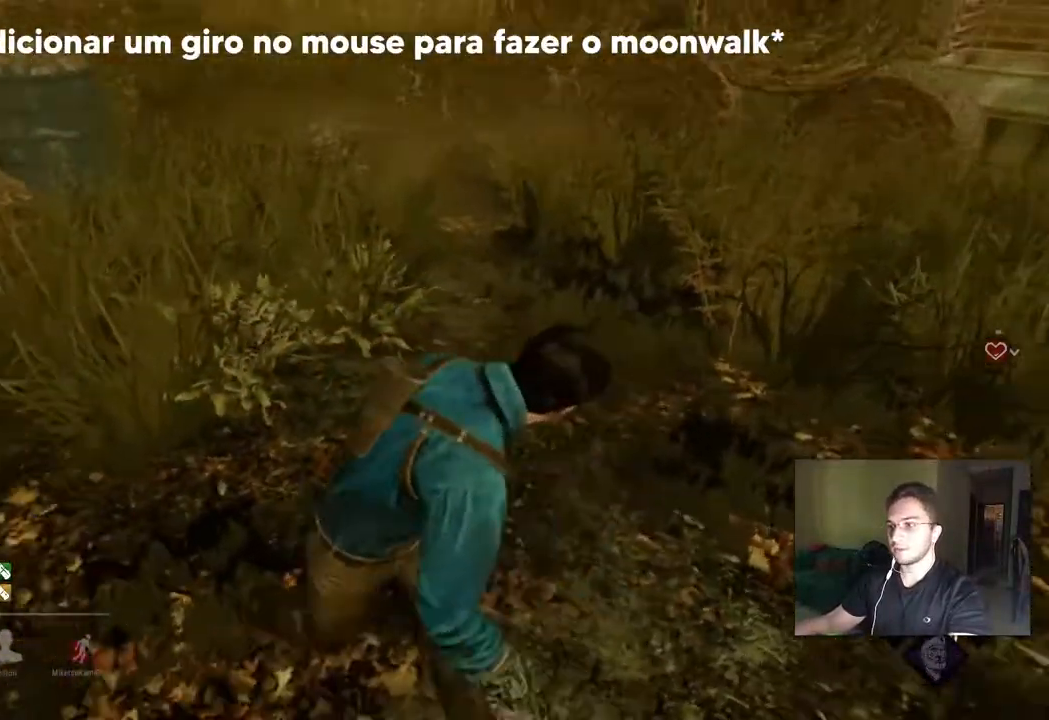
{"keys": ["d", "shift", "w"], "mouse": [], "mouse_move": "right", "events": [[233, "s", "up"], [333, "w", "down"], [433, "a", "up"], [483, "d", "down"]]}
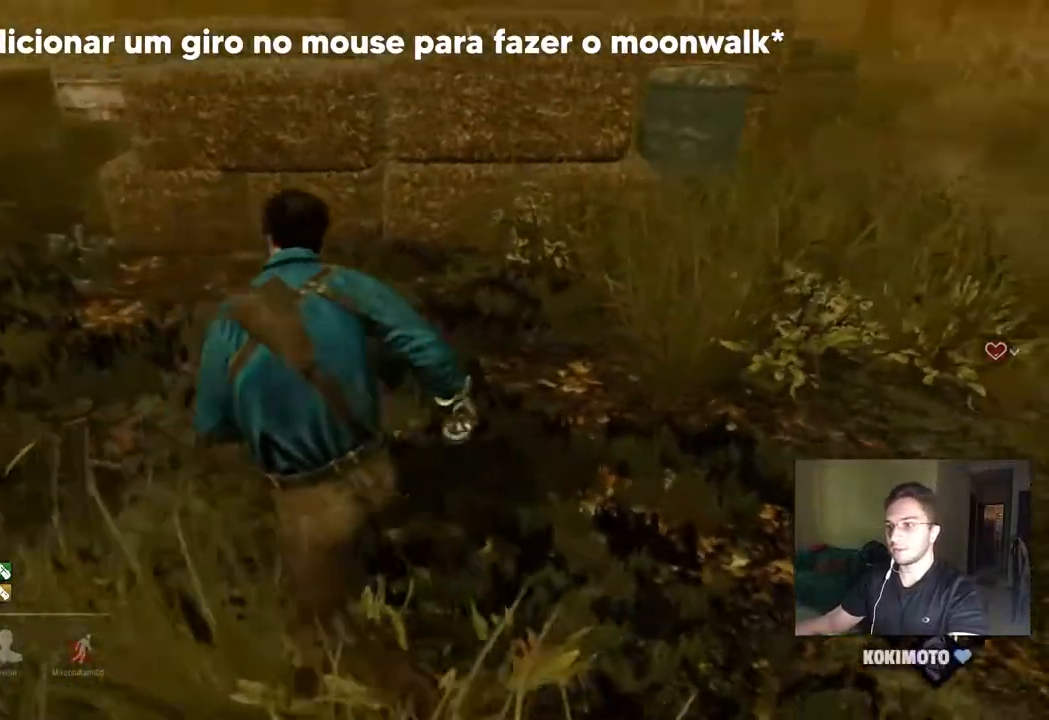
{"keys": ["shift", "w"], "mouse": [], "mouse_move": "left", "events": [[267, "w", "up"], [350, "w", "down"], [400, "d", "up"]]}
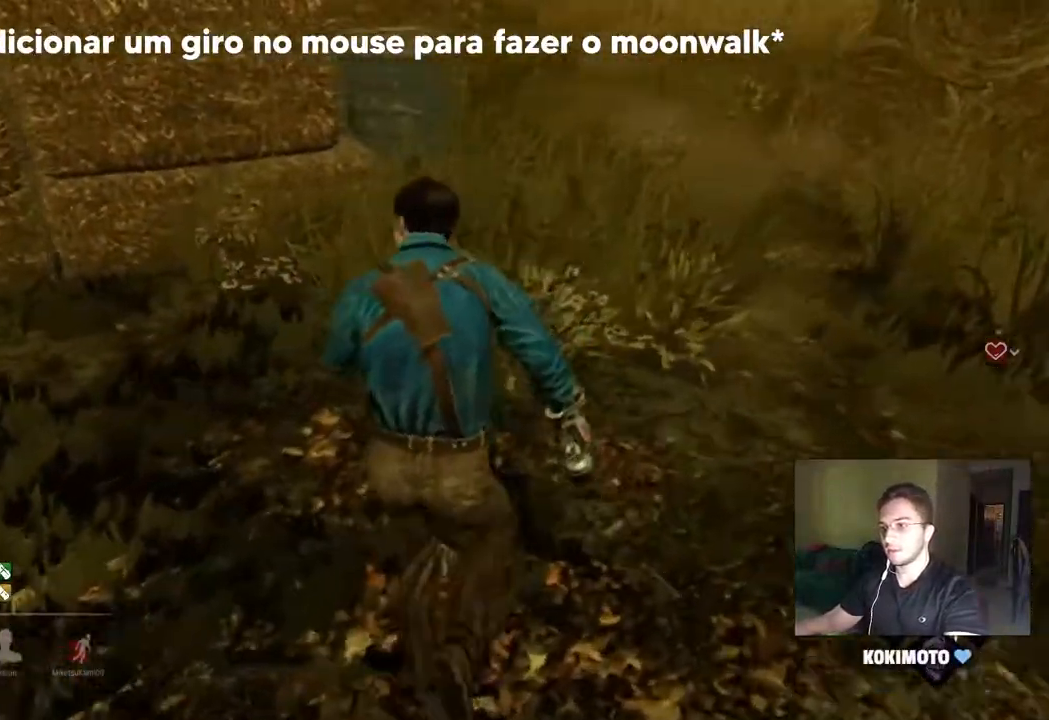
{"keys": ["a", "d", "s", "shift"], "mouse": [], "mouse_move": "down-left", "events": [[50, "d", "down"], [83, "d", "up"], [183, "a", "down"], [233, "w", "up"], [367, "s", "down"], [467, "d", "down"]]}
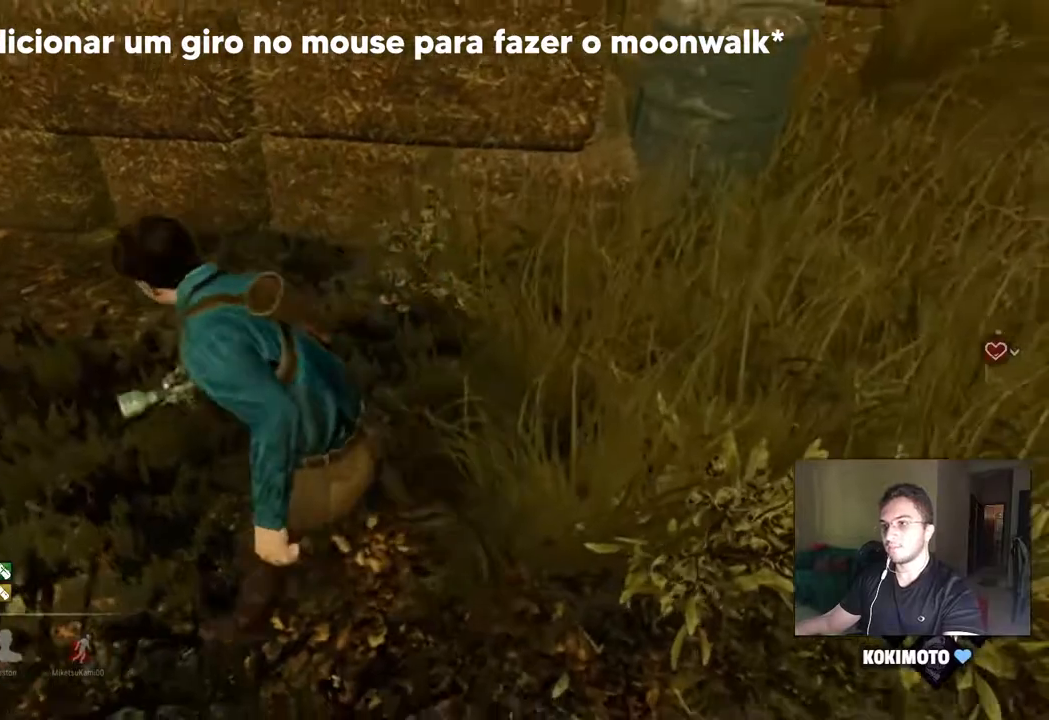
{"keys": ["a", "shift", "w"], "mouse": [], "mouse_move": "left", "events": [[50, "a", "up"], [150, "s", "up"], [300, "w", "down"], [383, "a", "down"], [383, "d", "up"]]}
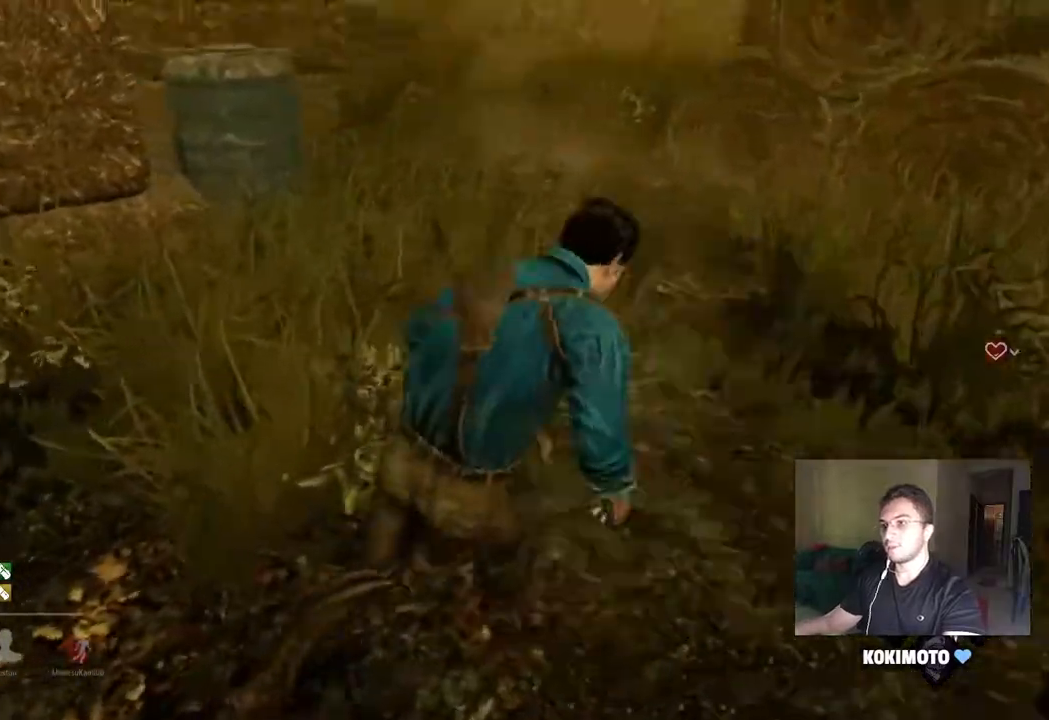
{"keys": ["d", "s", "shift"], "mouse": [], "mouse_move": "right", "events": [[33, "w", "up"], [217, "s", "down"], [350, "d", "down"], [400, "a", "up"]]}
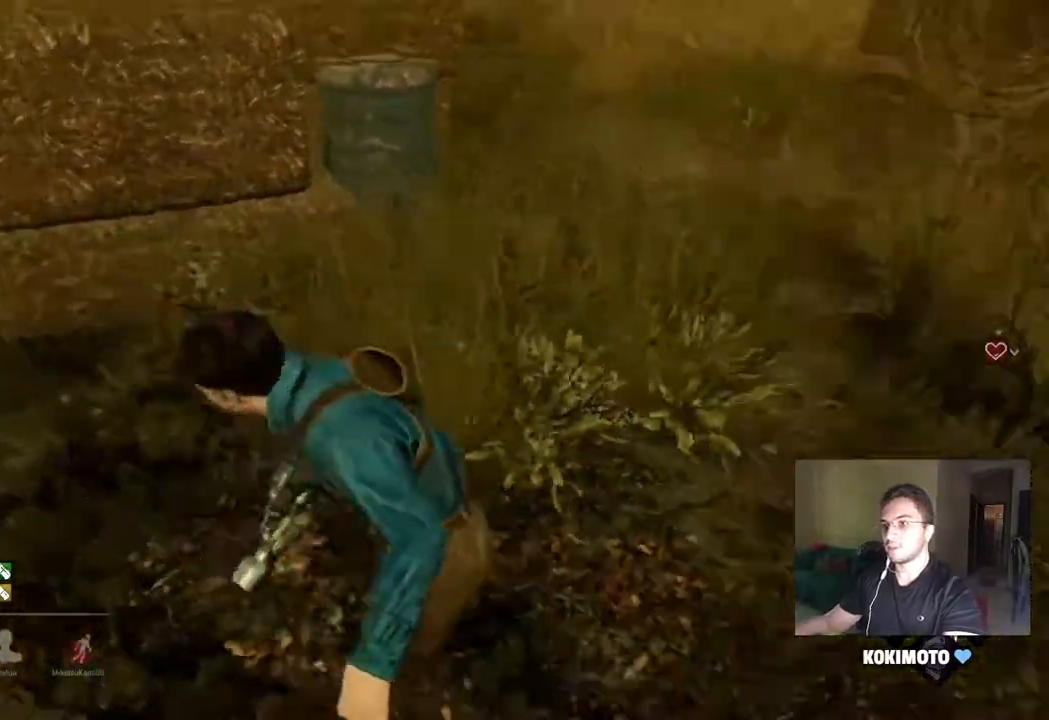
{"keys": ["shift", "w"], "mouse": [], "events": [[233, "s", "up"], [367, "w", "down"], [467, "d", "up"]]}
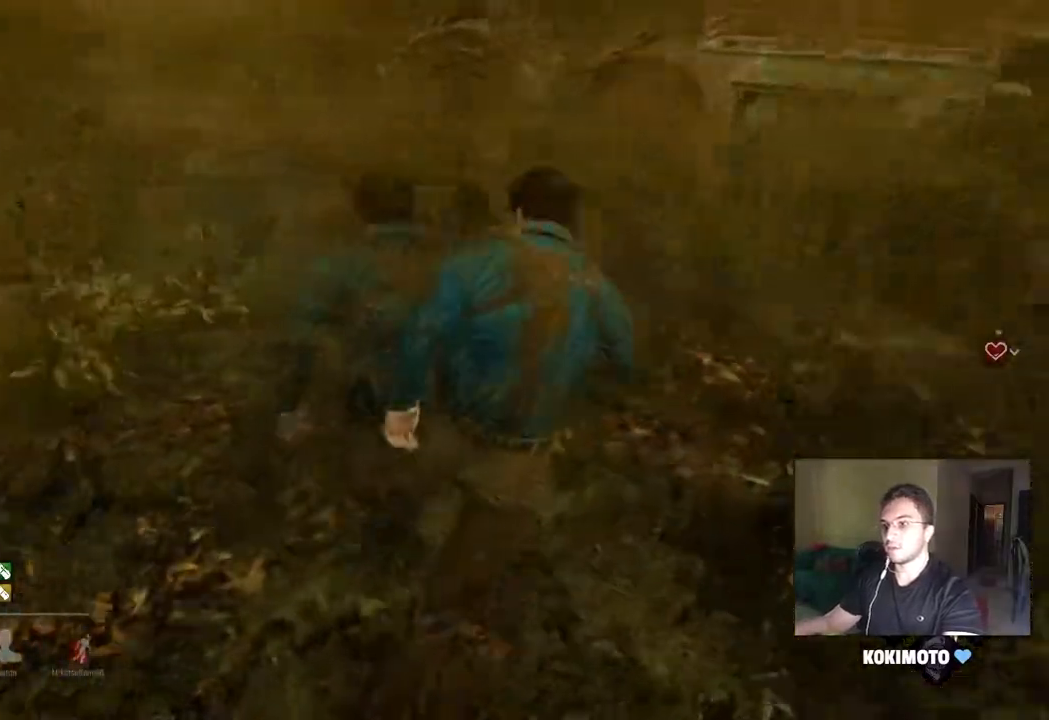
{"keys": ["d", "s", "shift"], "mouse": [], "mouse_move": "down", "events": [[100, "d", "down"], [200, "w", "up"], [300, "s", "down"]]}
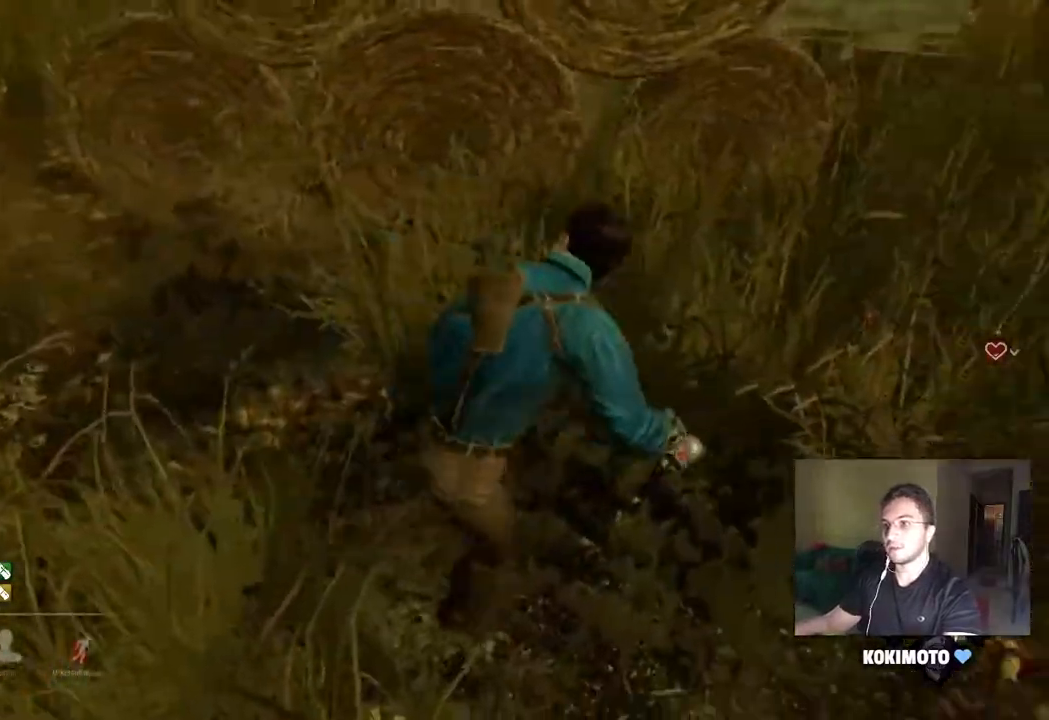
{"keys": ["d", "shift", "w"], "mouse": [], "mouse_move": "right", "events": [[167, "a", "down"], [167, "d", "up"], [300, "s", "up"], [400, "w", "down"], [500, "a", "up"], [500, "d", "down"]]}
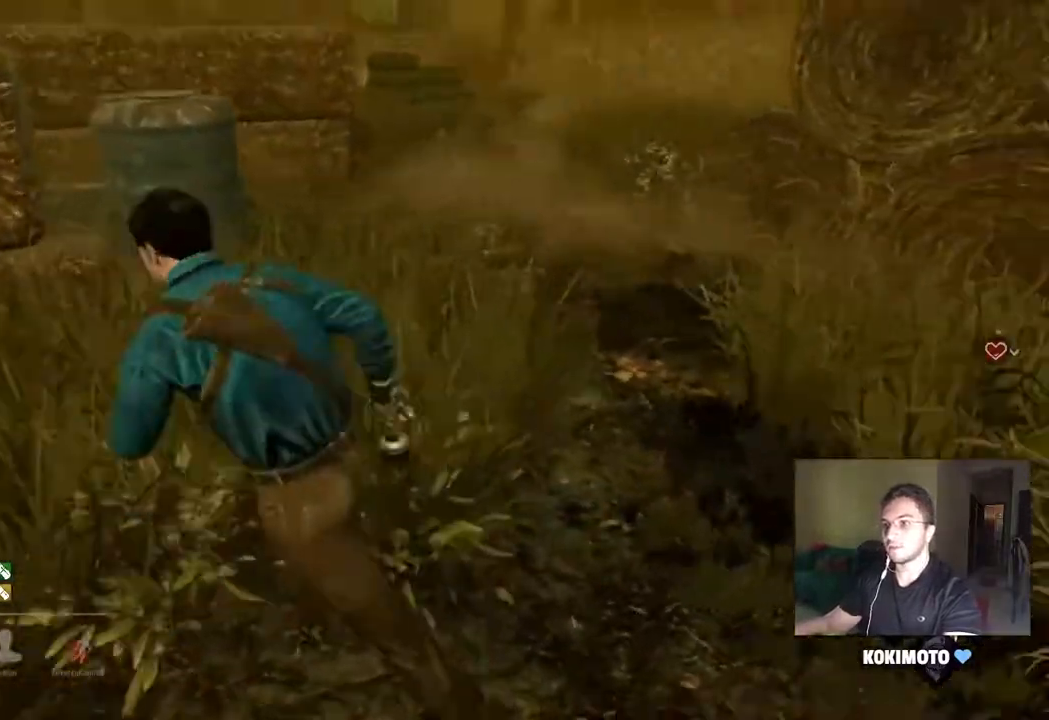
{"keys": ["a", "s", "shift"], "mouse": [], "mouse_move": "left", "events": [[133, "w", "up"], [283, "a", "down"], [283, "s", "down"], [317, "d", "up"]]}
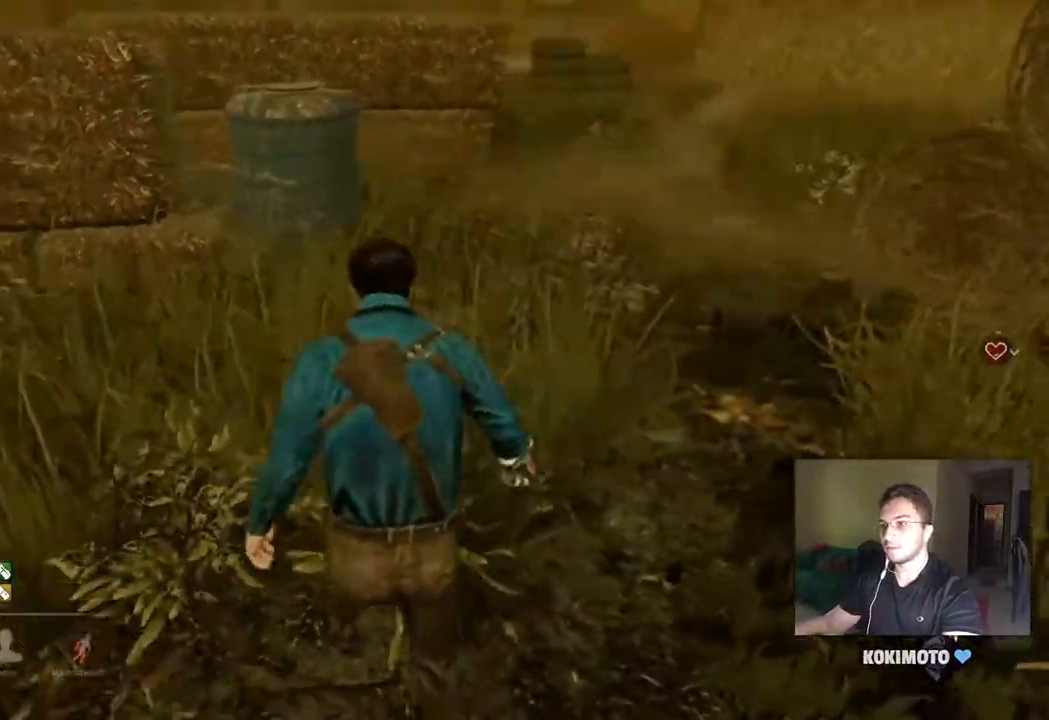
{"keys": ["a", "s", "shift"], "mouse": [], "mouse_move": "left", "events": [[50, "a", "up"], [50, "d", "down"], [333, "a", "down"], [333, "d", "up"]]}
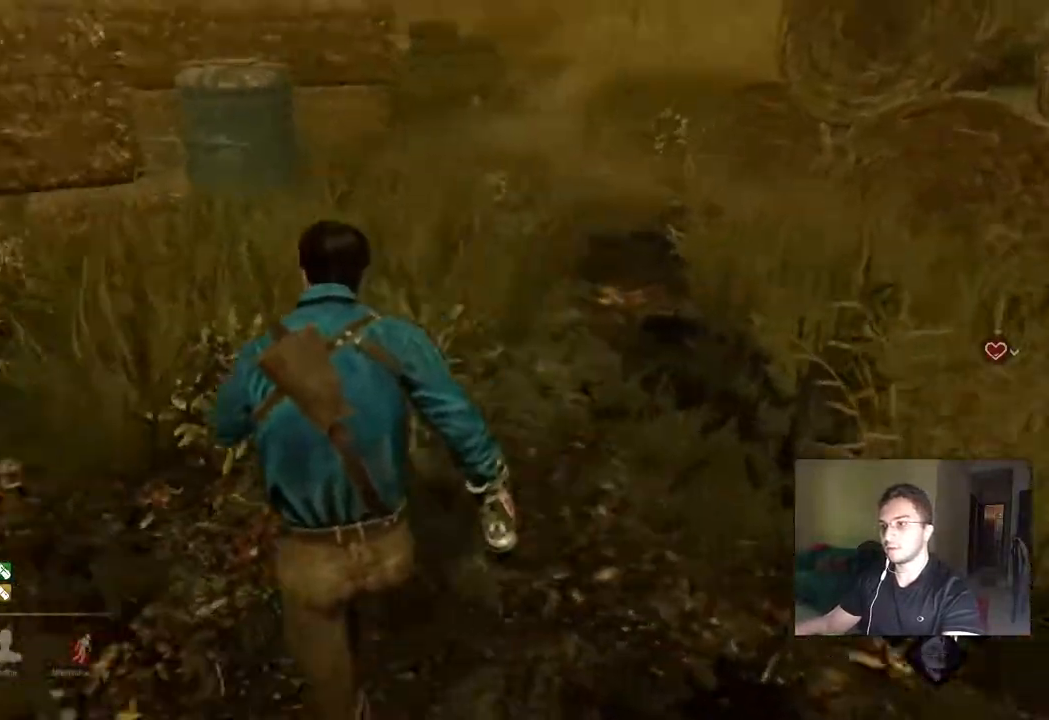
{"keys": ["a", "s", "shift"], "mouse": [], "mouse_move": "left", "events": [[67, "d", "down"], [117, "a", "up"], [350, "a", "down"], [350, "d", "up"]]}
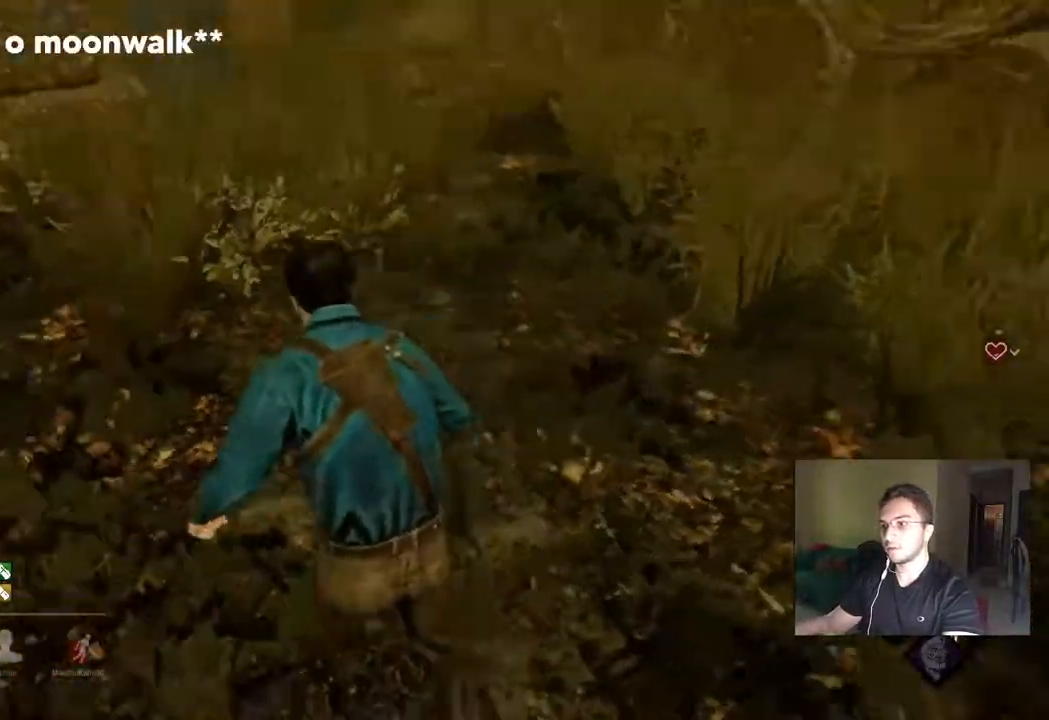
{"keys": ["a", "s", "shift"], "mouse": [], "mouse_move": "right", "events": [[133, "a", "up"], [133, "d", "down"], [417, "a", "down"], [467, "d", "up"]]}
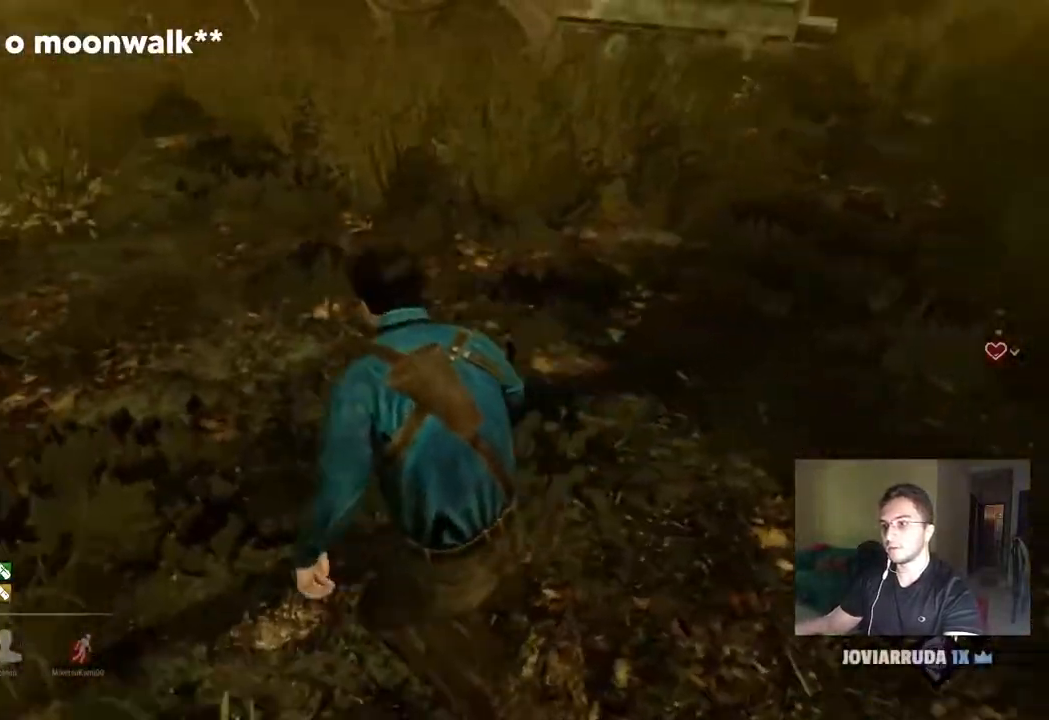
{"keys": ["d", "s", "shift"], "mouse": [], "mouse_move": "right", "events": [[150, "d", "down"], [200, "a", "up"]]}